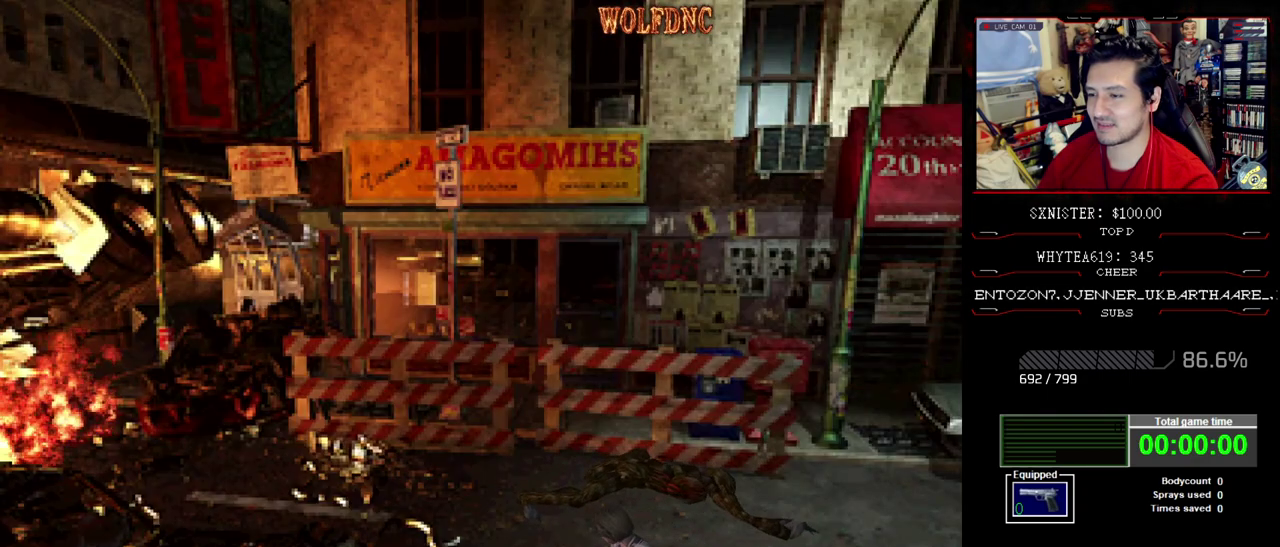
Gameplay with a controller (PlayStation layout); each line is a JSON object with the inputs held at the frame after it. "events" lists button and stick changes between this image and that frame as [ms after this image, input, new state], when the widget could be followed in between. Not read: L3 R3.
{"buttons": ["CROSS", "DPAD_UP"], "events": [[17, "CROSS", "down"], [17, "DPAD_RIGHT", "up"], [67, "DPAD_RIGHT", "down"], [250, "DPAD_RIGHT", "up"]]}
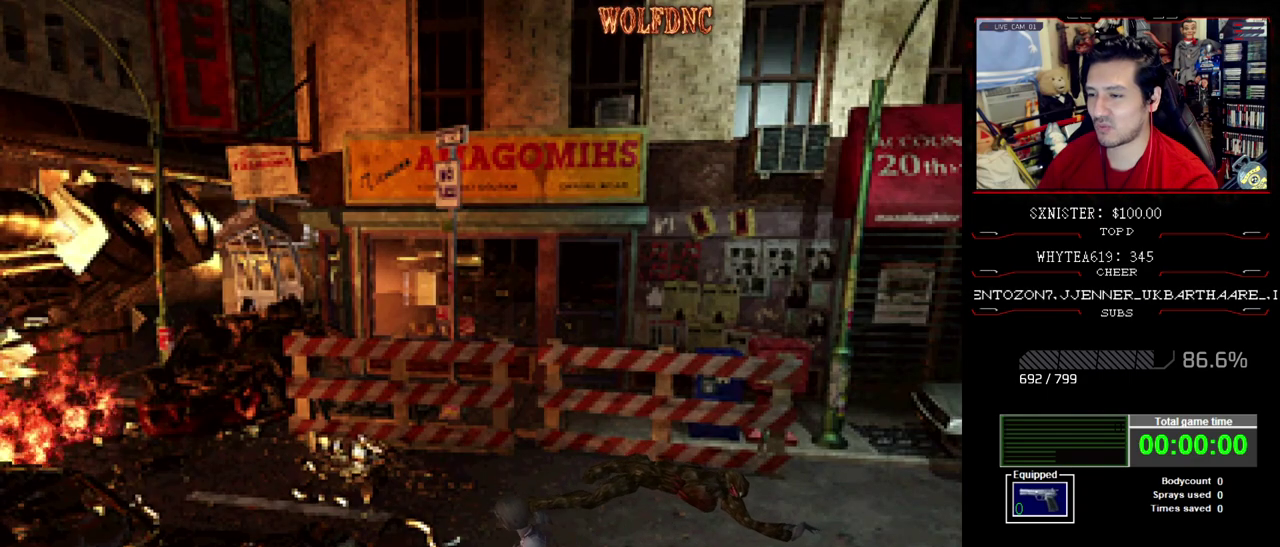
{"buttons": ["CROSS", "DPAD_UP", "DPAD_RIGHT"], "events": [[367, "DPAD_RIGHT", "down"]]}
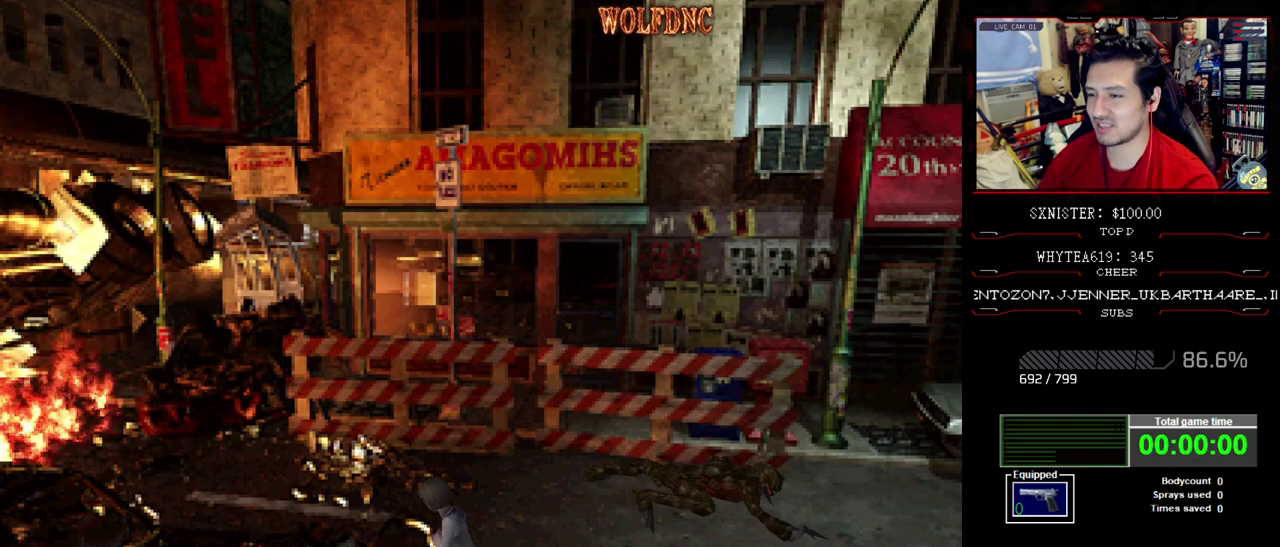
{"buttons": ["CROSS", "DPAD_UP", "DPAD_LEFT"], "events": [[100, "DPAD_RIGHT", "up"], [183, "DPAD_RIGHT", "down"], [417, "DPAD_RIGHT", "up"], [467, "DPAD_LEFT", "down"]]}
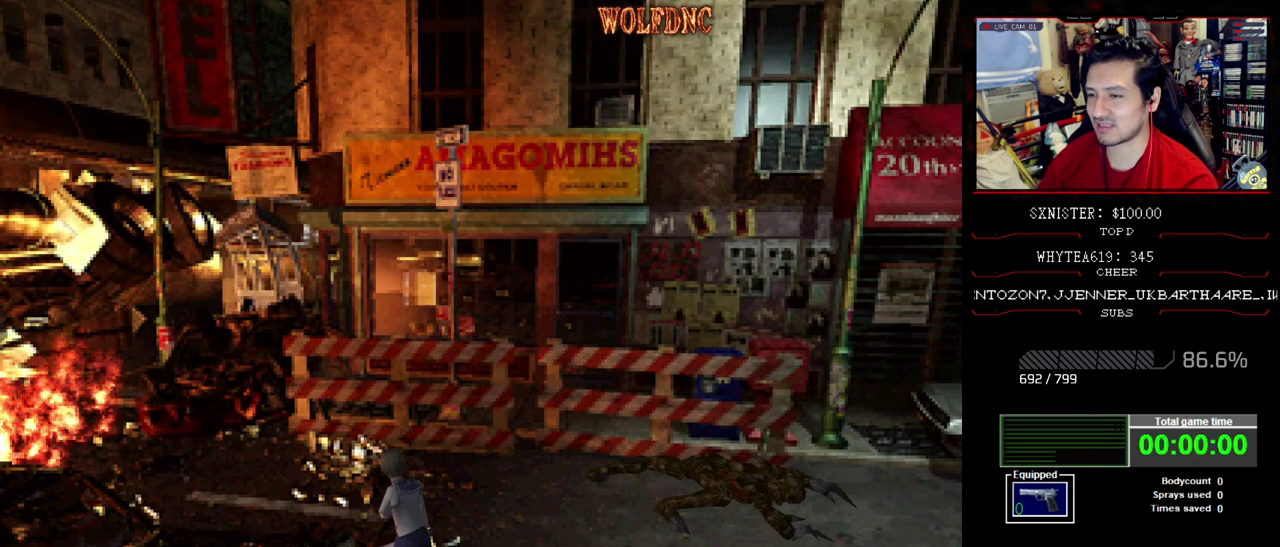
{"buttons": ["CROSS", "DPAD_UP"], "events": [[150, "DPAD_LEFT", "up"]]}
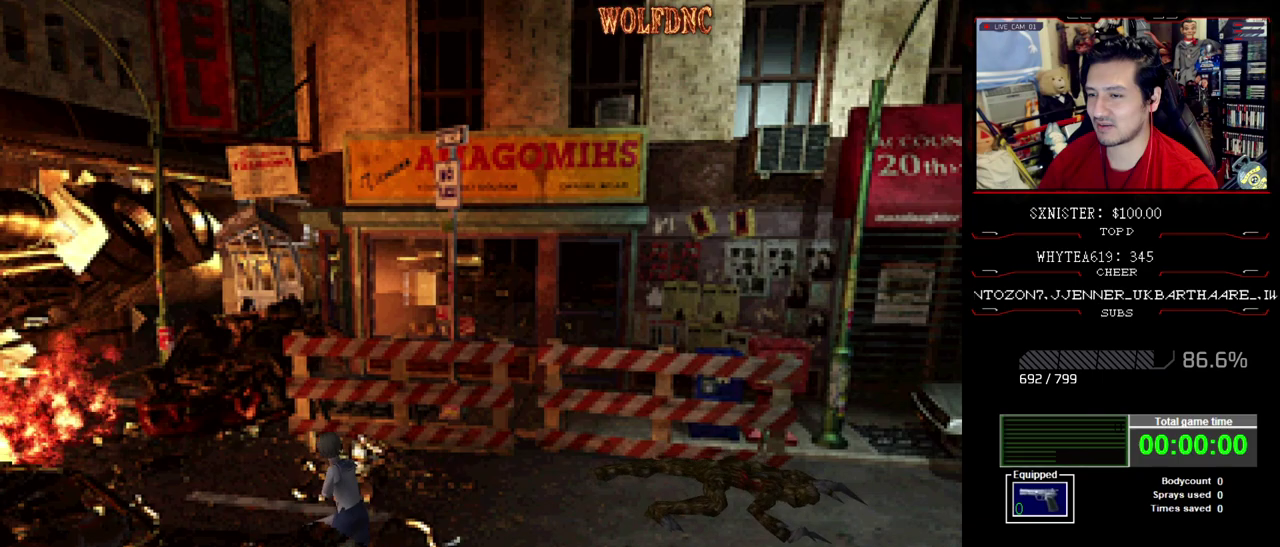
{"buttons": ["CROSS", "DPAD_UP"], "events": [[133, "DPAD_LEFT", "down"], [217, "DPAD_LEFT", "up"]]}
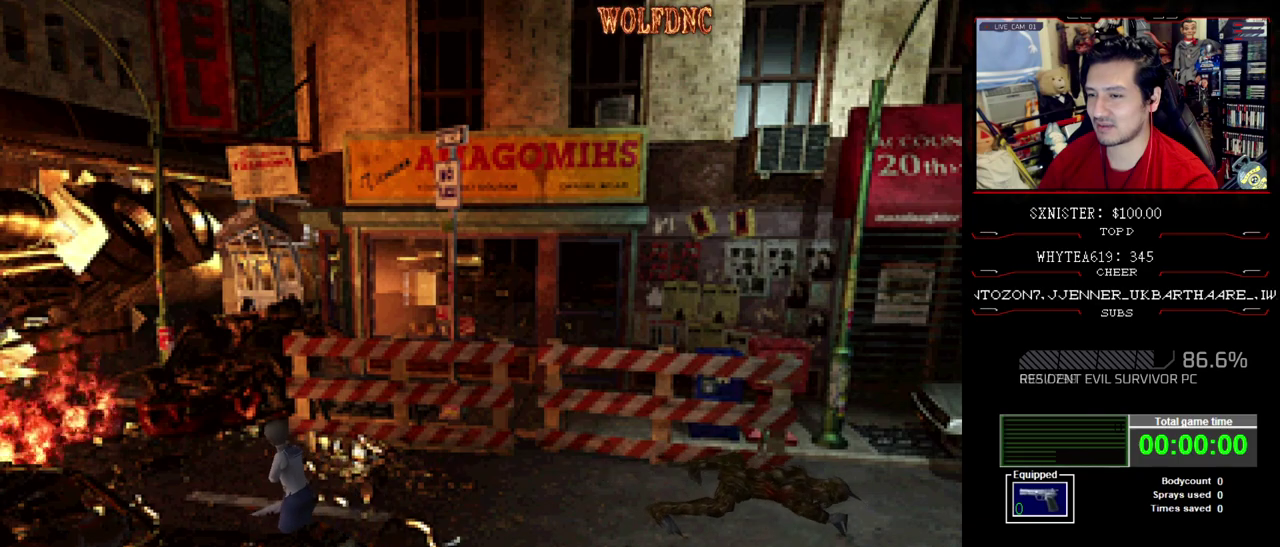
{"buttons": ["CROSS", "DPAD_UP"], "events": []}
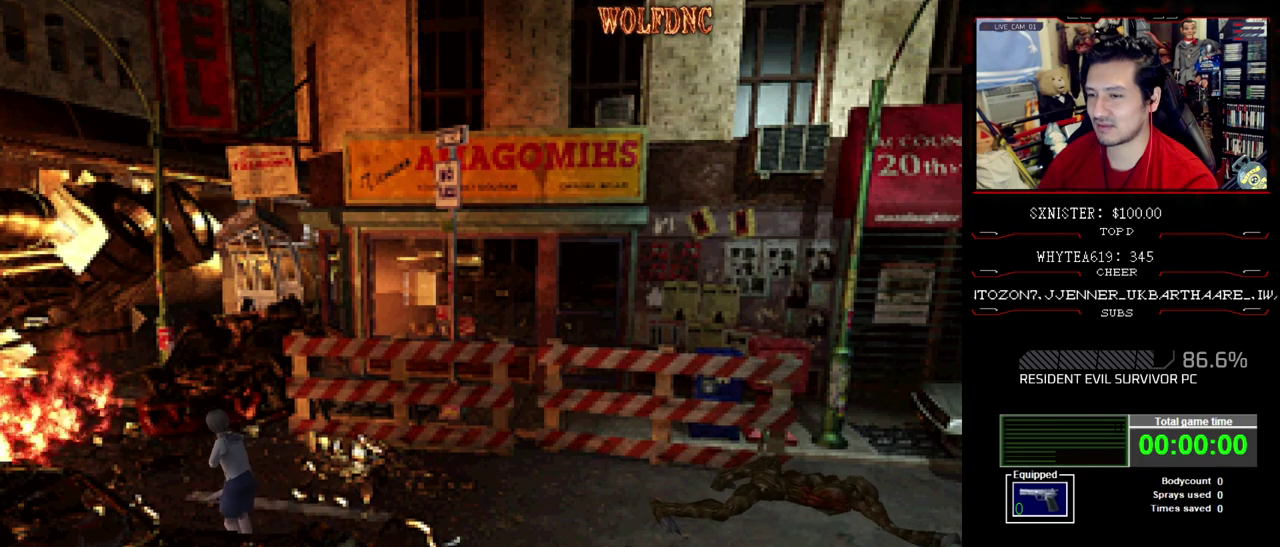
{"buttons": ["DPAD_UP"], "events": [[67, "DPAD_LEFT", "down"], [117, "CROSS", "up"], [167, "CROSS", "down"], [250, "CROSS", "up"], [300, "CROSS", "down"], [483, "CROSS", "up"], [483, "DPAD_LEFT", "up"]]}
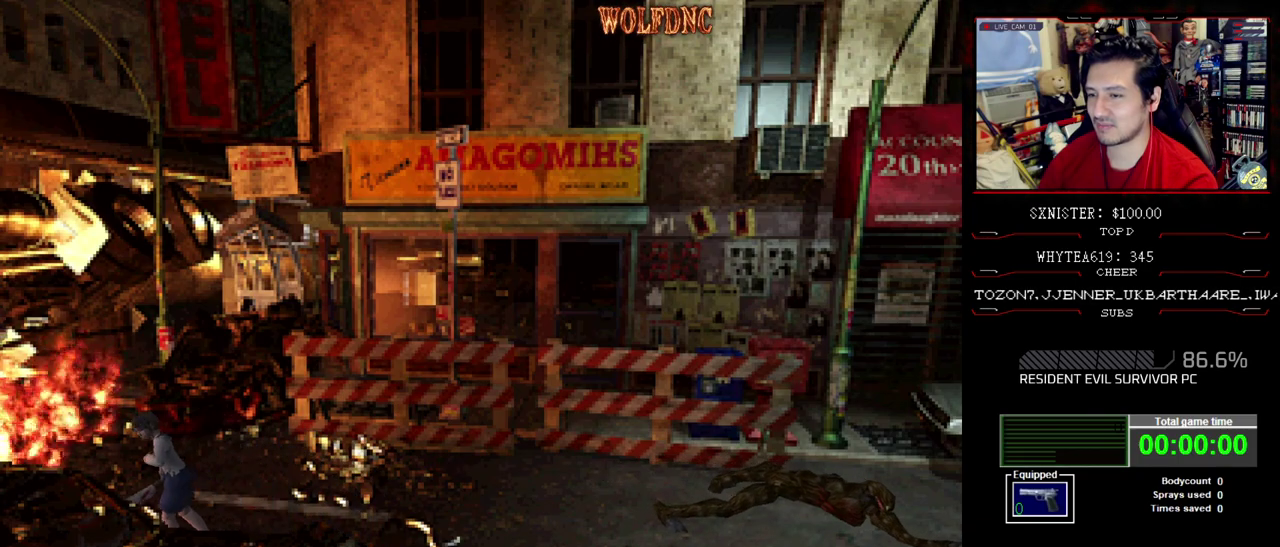
{"buttons": ["CROSS", "DPAD_UP", "DPAD_LEFT"], "events": [[33, "CROSS", "down"], [267, "CROSS", "up"], [267, "DPAD_LEFT", "down"], [317, "CROSS", "down"]]}
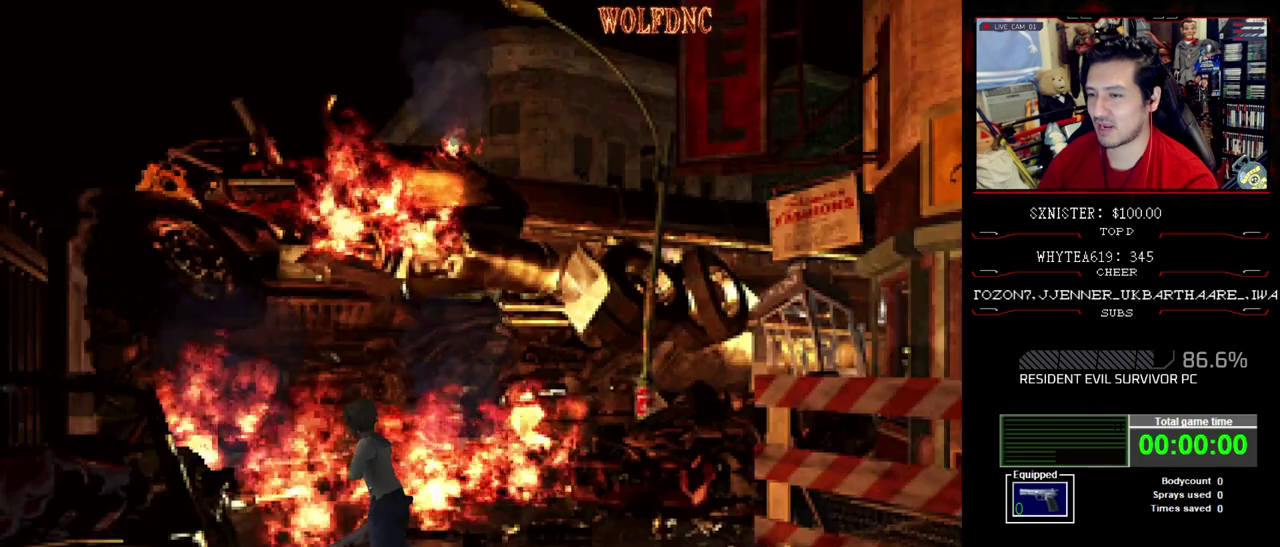
{"buttons": ["CROSS", "DPAD_UP", "DPAD_RIGHT"], "events": [[150, "CROSS", "up"], [150, "DPAD_LEFT", "up"], [233, "CROSS", "down"], [283, "DPAD_RIGHT", "down"], [417, "CROSS", "up"], [467, "CROSS", "down"]]}
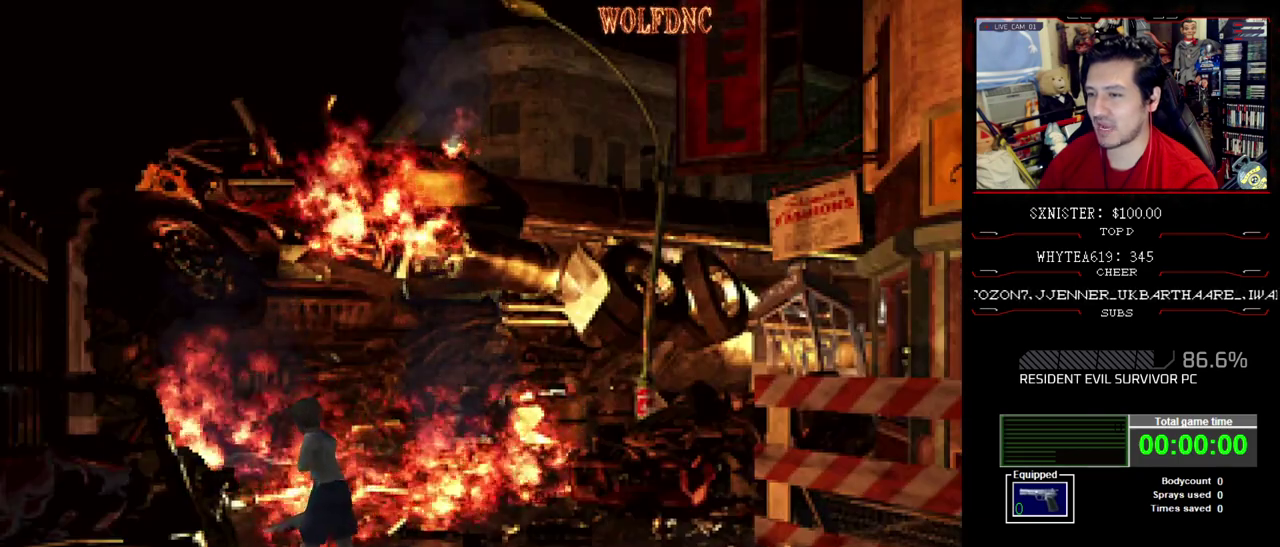
{"buttons": ["CROSS", "DPAD_UP", "DPAD_RIGHT"], "events": [[300, "CROSS", "up"], [350, "CROSS", "down"], [433, "CROSS", "up"], [483, "CROSS", "down"]]}
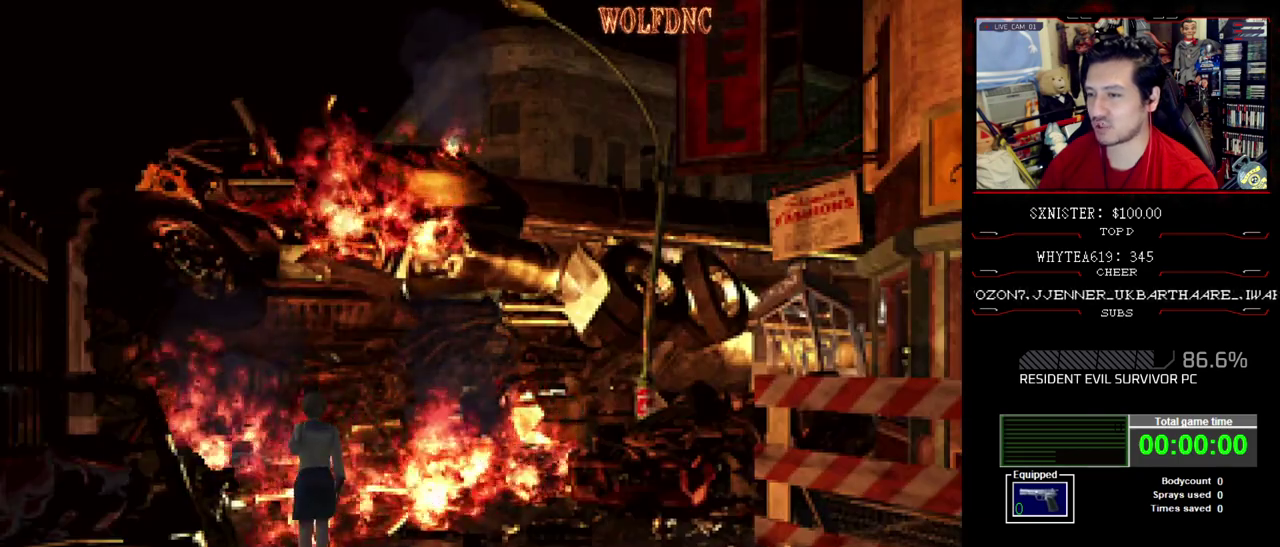
{"buttons": ["CROSS", "DPAD_UP", "DPAD_RIGHT"], "events": [[83, "DPAD_RIGHT", "up"], [317, "CROSS", "up"], [317, "DPAD_RIGHT", "down"], [367, "CROSS", "down"], [450, "CROSS", "up"], [500, "CROSS", "down"]]}
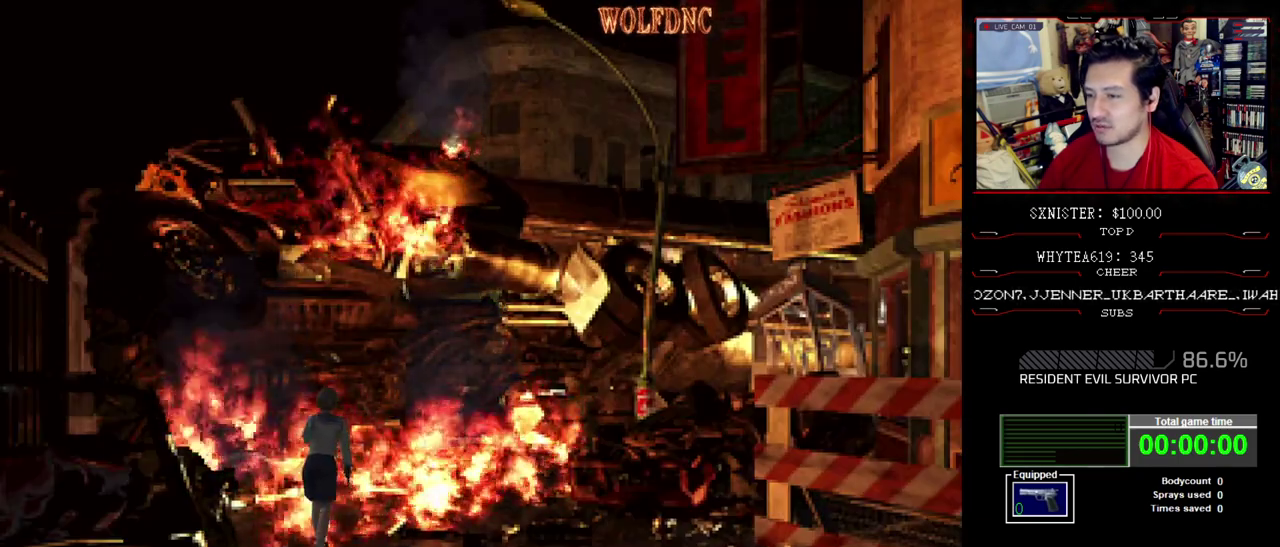
{"buttons": ["DPAD_RIGHT"], "events": [[50, "DPAD_RIGHT", "up"], [183, "CROSS", "up"], [233, "CROSS", "down"], [333, "CROSS", "up"], [383, "CROSS", "down"], [417, "DPAD_UP", "up"], [467, "CROSS", "up"], [467, "DPAD_RIGHT", "down"]]}
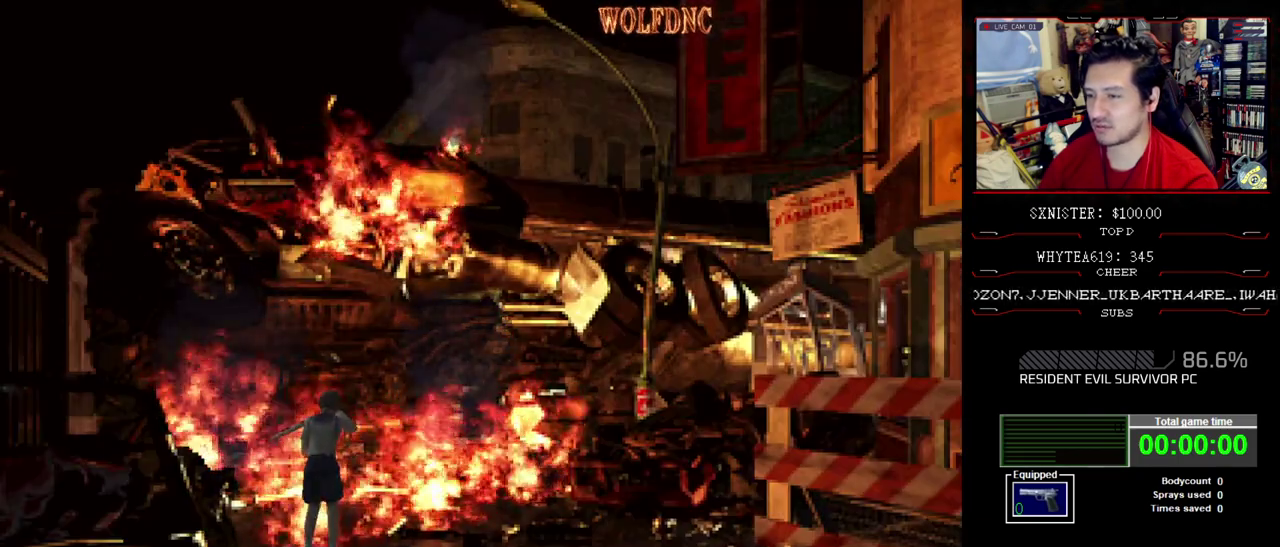
{"buttons": ["CROSS", "DPAD_DOWN", "DPAD_RIGHT"], "events": [[117, "DPAD_DOWN", "down"], [250, "CROSS", "down"], [350, "CROSS", "up"], [400, "CROSS", "down"]]}
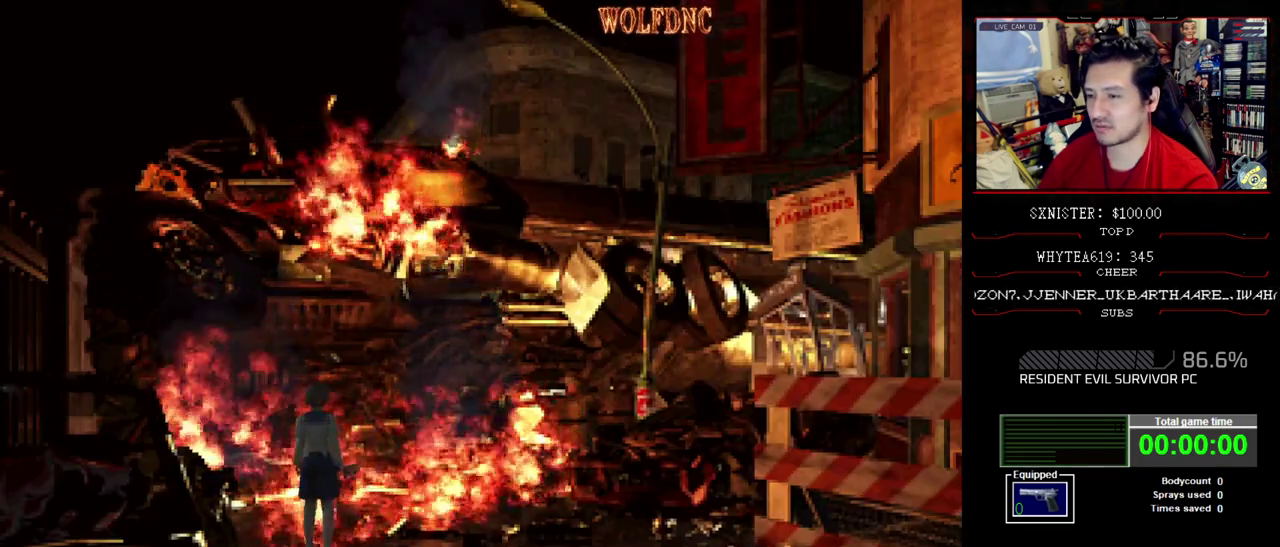
{"buttons": ["CROSS", "DPAD_DOWN", "DPAD_RIGHT"], "events": [[83, "CROSS", "up"], [133, "CROSS", "down"], [217, "CROSS", "up"], [267, "CROSS", "down"], [367, "CROSS", "up"], [417, "CROSS", "down"]]}
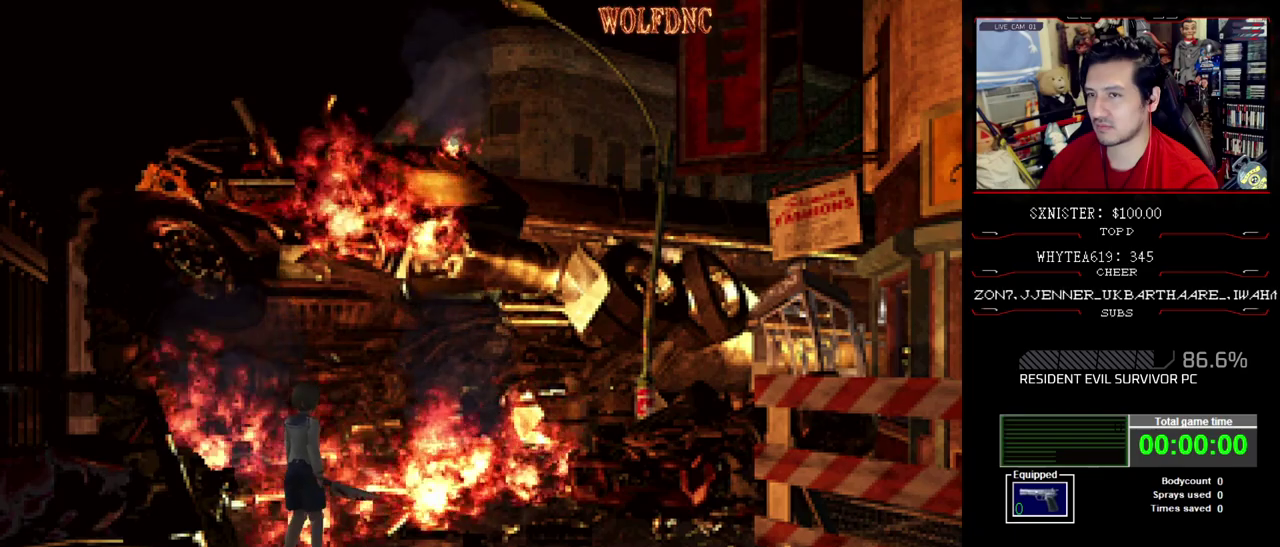
{"buttons": ["CROSS", "DPAD_UP"], "events": [[50, "DPAD_DOWN", "up"], [183, "DPAD_UP", "down"], [233, "CROSS", "up"], [283, "CROSS", "down"], [417, "DPAD_RIGHT", "up"]]}
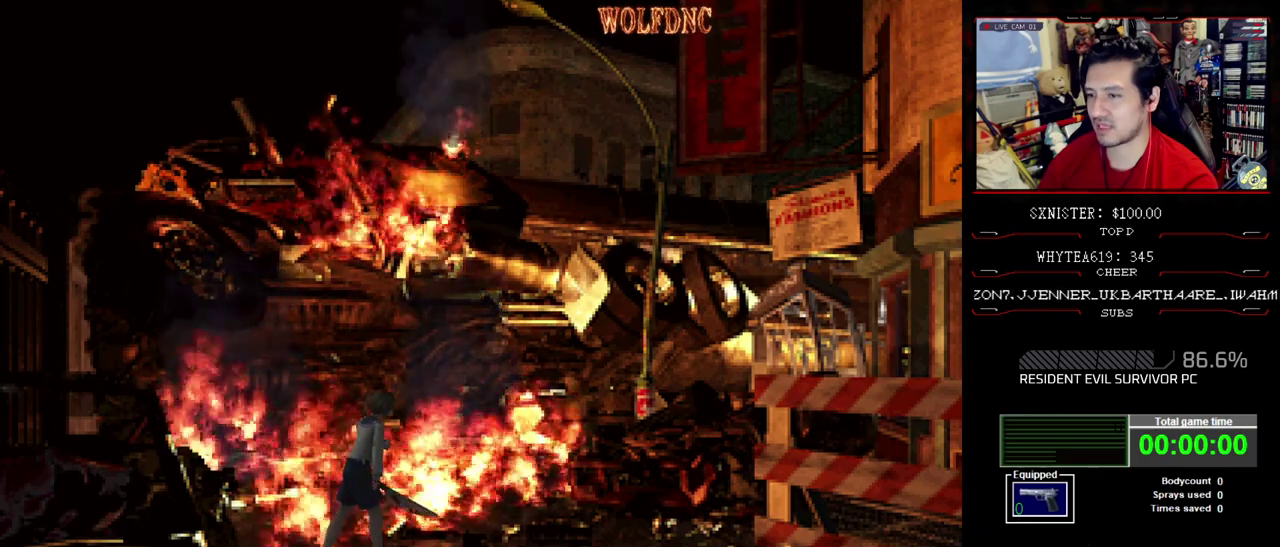
{"buttons": ["CROSS"], "events": [[17, "DPAD_LEFT", "down"], [200, "DPAD_LEFT", "up"], [250, "CROSS", "up"], [300, "CROSS", "down"], [400, "DPAD_UP", "up"], [433, "DPAD_LEFT", "down"], [483, "DPAD_LEFT", "up"]]}
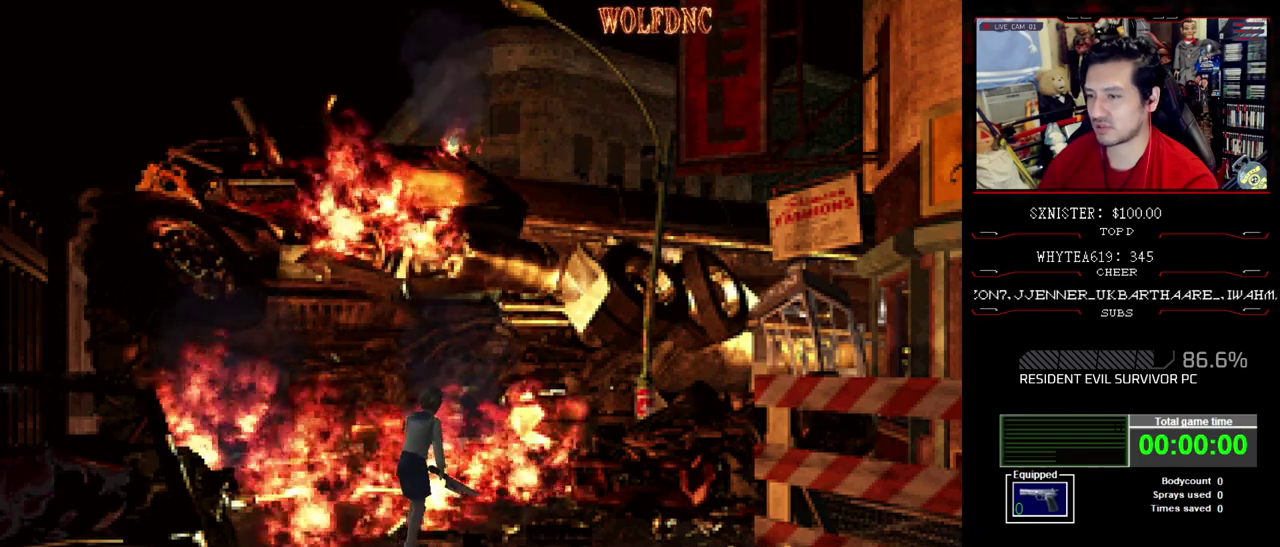
{"buttons": ["CROSS", "DPAD_UP", "DPAD_RIGHT"], "events": [[33, "CROSS", "up"], [83, "CROSS", "down"], [83, "DPAD_RIGHT", "down"], [167, "DPAD_UP", "down"], [267, "CROSS", "up"], [317, "CROSS", "down"], [400, "CROSS", "up"], [450, "CROSS", "down"]]}
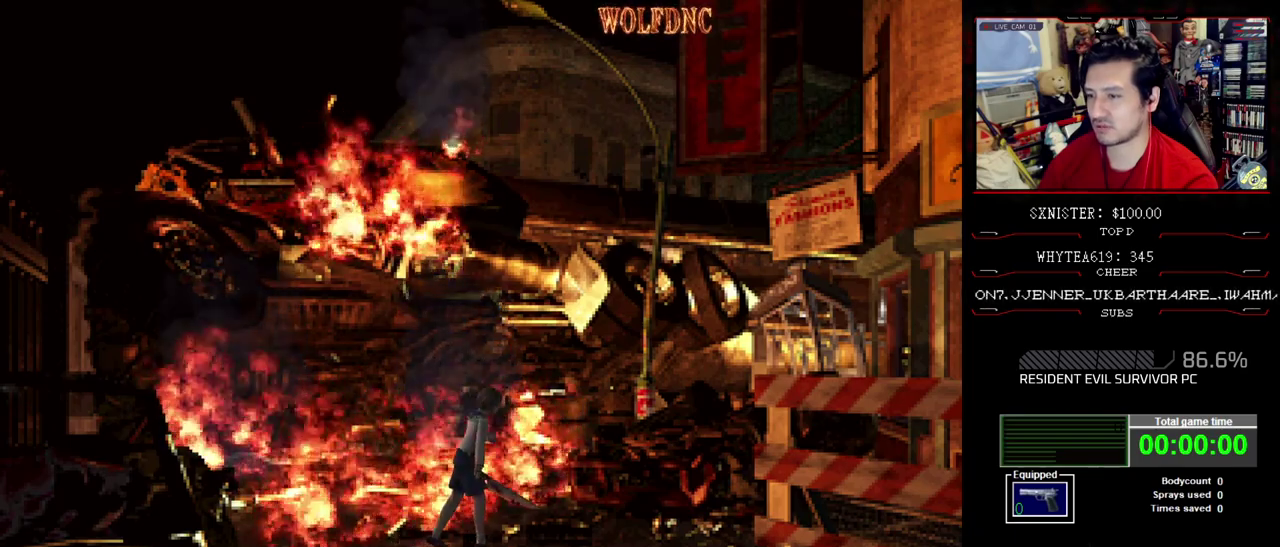
{"buttons": ["CROSS", "DPAD_UP", "DPAD_LEFT"], "events": [[183, "DPAD_LEFT", "down"], [183, "DPAD_RIGHT", "up"], [283, "CROSS", "up"], [333, "CROSS", "down"], [417, "CROSS", "up"], [467, "CROSS", "down"]]}
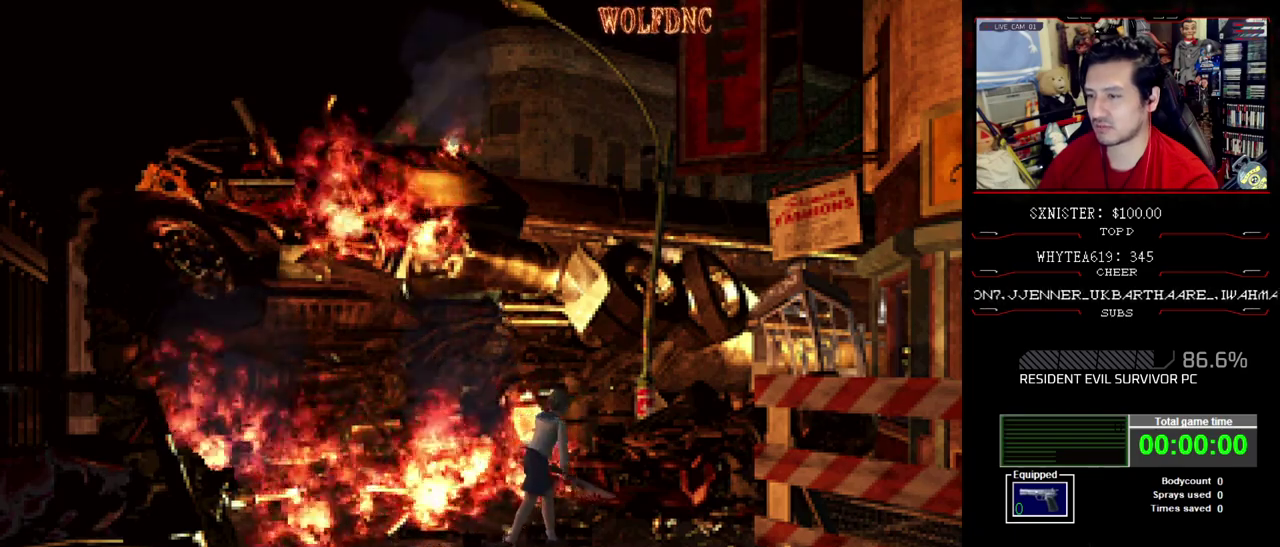
{"buttons": ["CROSS", "DPAD_UP", "DPAD_LEFT"], "events": [[67, "CROSS", "up"], [117, "CROSS", "down"], [167, "DPAD_LEFT", "up"], [300, "CROSS", "up"], [350, "CROSS", "down"], [350, "DPAD_LEFT", "down"], [433, "CROSS", "up"], [483, "CROSS", "down"]]}
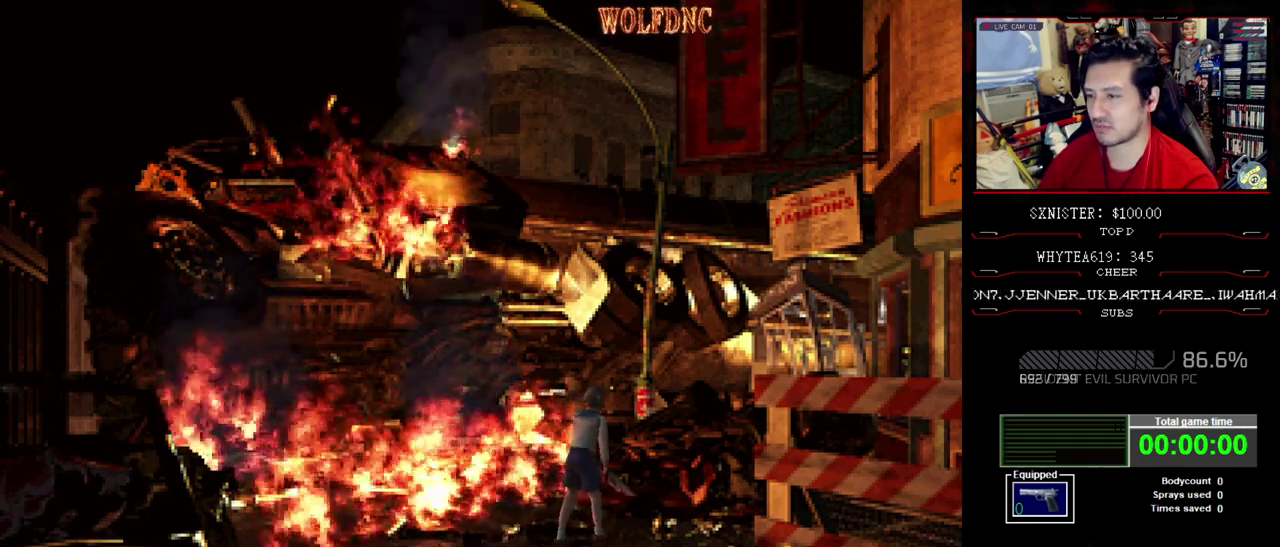
{"buttons": ["CROSS", "DPAD_UP", "DPAD_RIGHT"], "events": [[83, "CROSS", "up"], [133, "CROSS", "down"], [133, "DPAD_LEFT", "up"], [317, "CROSS", "up"], [317, "DPAD_RIGHT", "down"], [367, "CROSS", "down"], [450, "CROSS", "up"], [500, "CROSS", "down"]]}
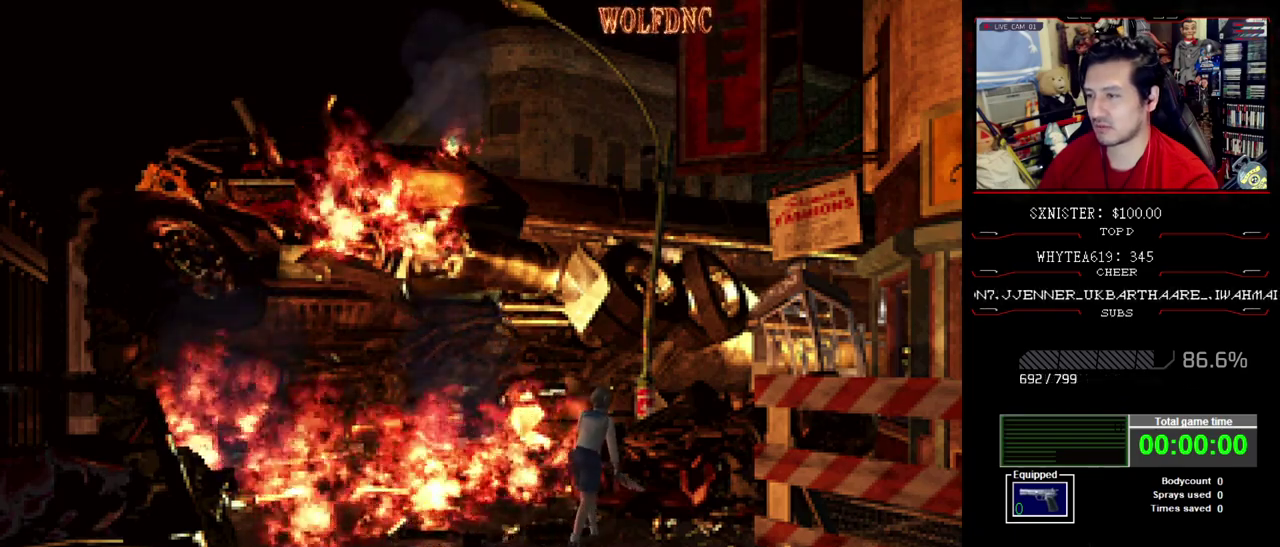
{"buttons": ["CROSS", "DPAD_UP", "DPAD_LEFT"], "events": [[100, "CROSS", "up"], [150, "CROSS", "down"], [233, "CROSS", "up"], [283, "CROSS", "down"], [333, "DPAD_RIGHT", "up"], [417, "DPAD_LEFT", "down"]]}
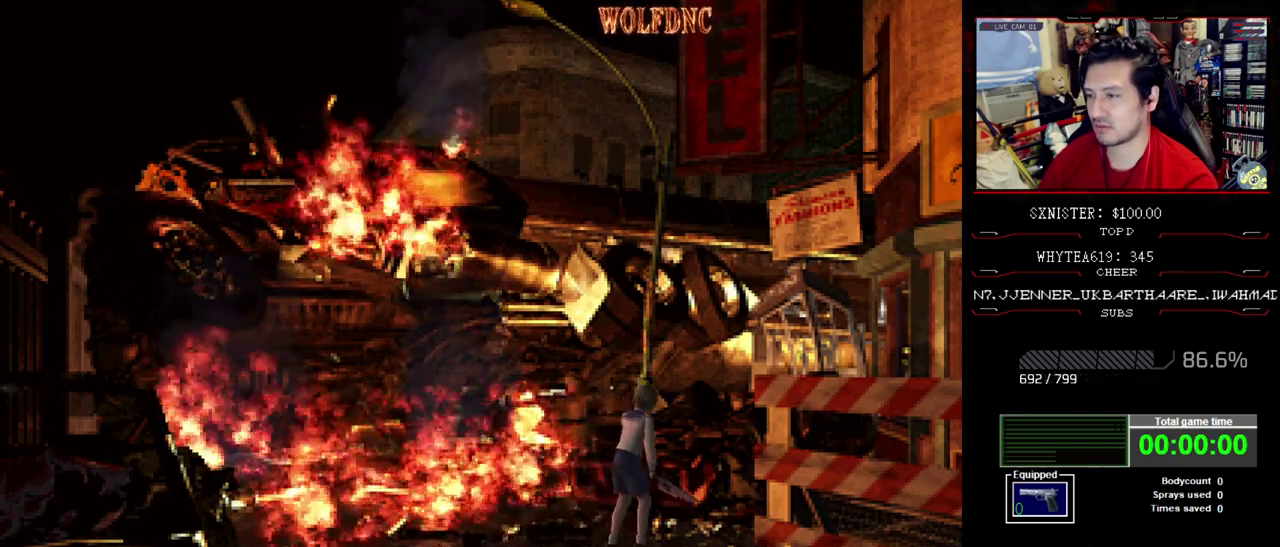
{"buttons": ["CROSS", "DPAD_UP", "DPAD_RIGHT"], "events": [[117, "CROSS", "up"], [117, "DPAD_LEFT", "up"], [167, "CROSS", "down"], [200, "DPAD_RIGHT", "down"], [250, "CROSS", "up"], [300, "CROSS", "down"]]}
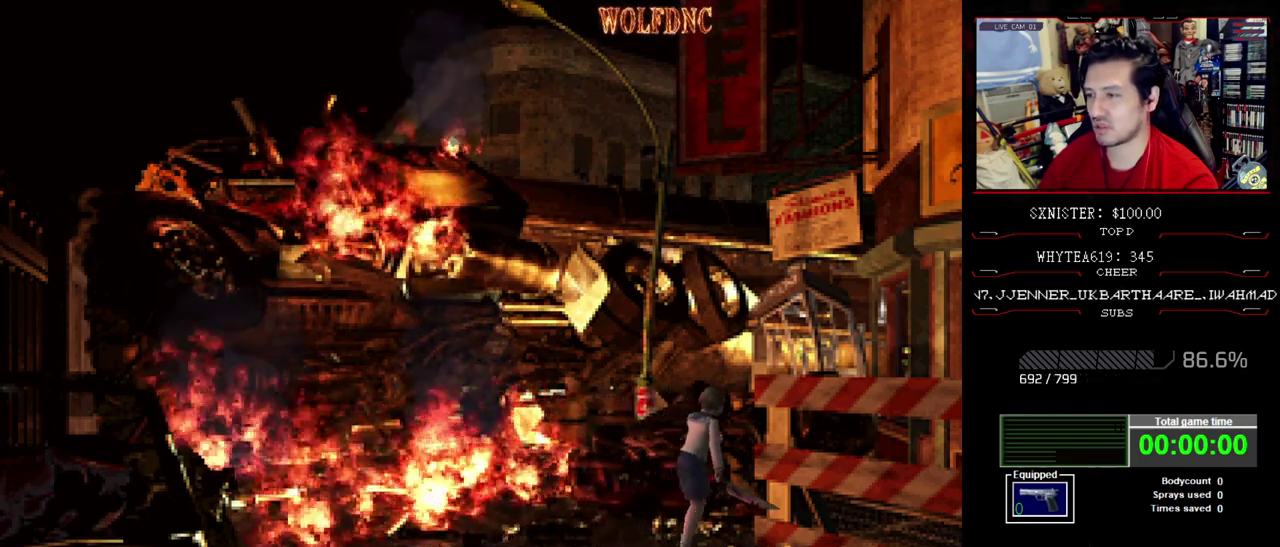
{"buttons": ["CROSS", "DPAD_UP", "DPAD_LEFT"], "events": [[83, "DPAD_LEFT", "down"], [83, "DPAD_RIGHT", "up"]]}
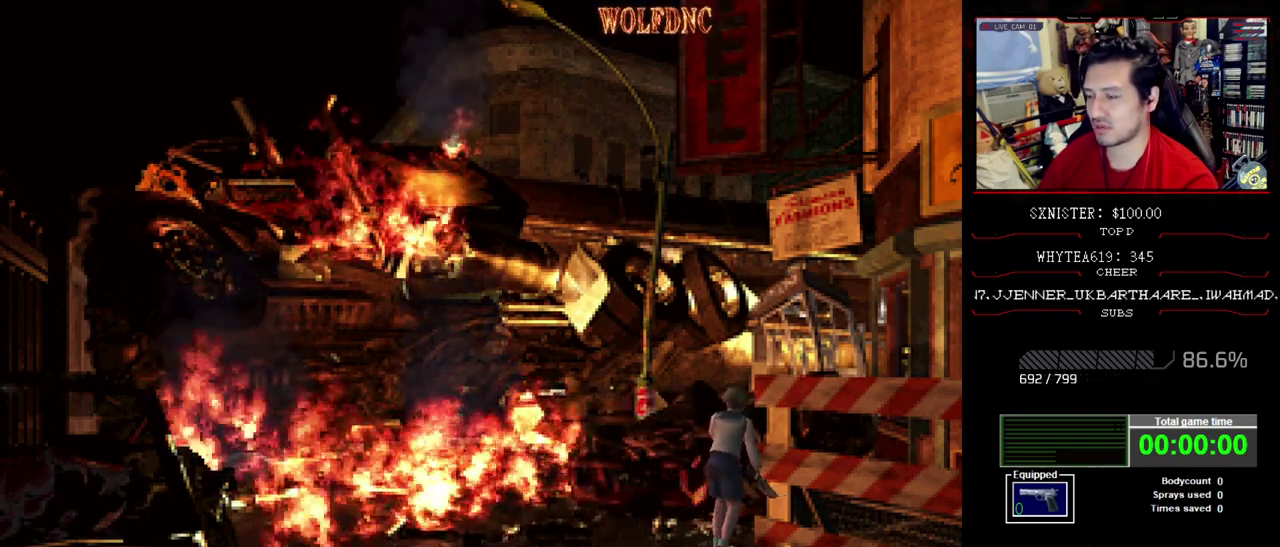
{"buttons": ["CROSS", "DPAD_UP", "DPAD_LEFT"], "events": [[417, "CROSS", "up"], [467, "CROSS", "down"]]}
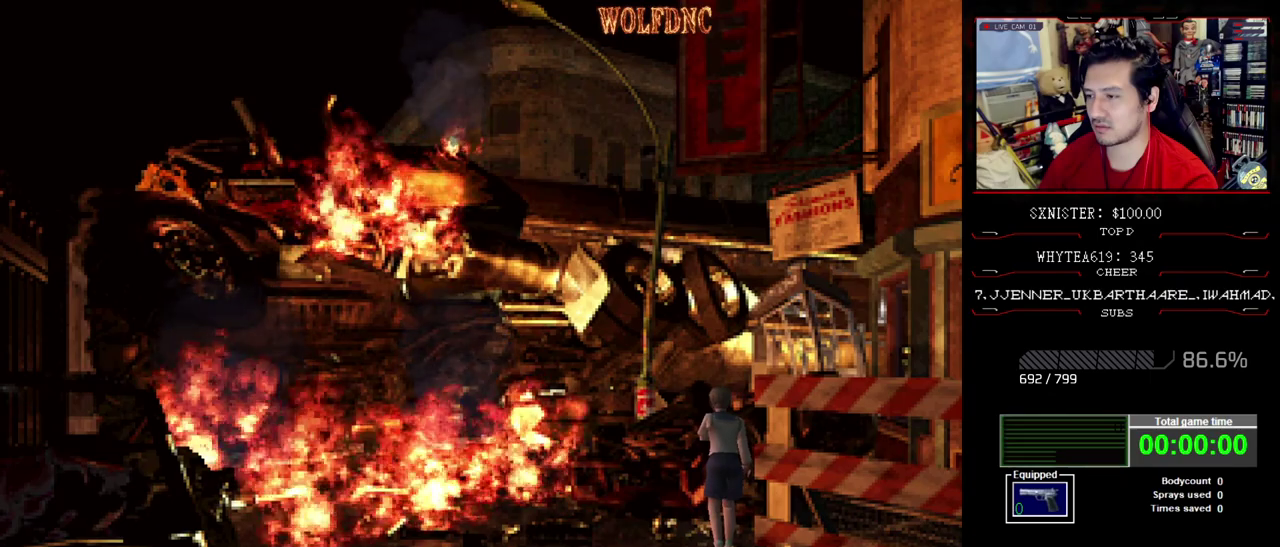
{"buttons": ["DPAD_UP", "DPAD_LEFT"], "events": [[67, "CROSS", "up"], [117, "CROSS", "down"], [200, "CROSS", "up"], [250, "CROSS", "down"], [350, "CROSS", "up"], [400, "CROSS", "down"], [483, "CROSS", "up"]]}
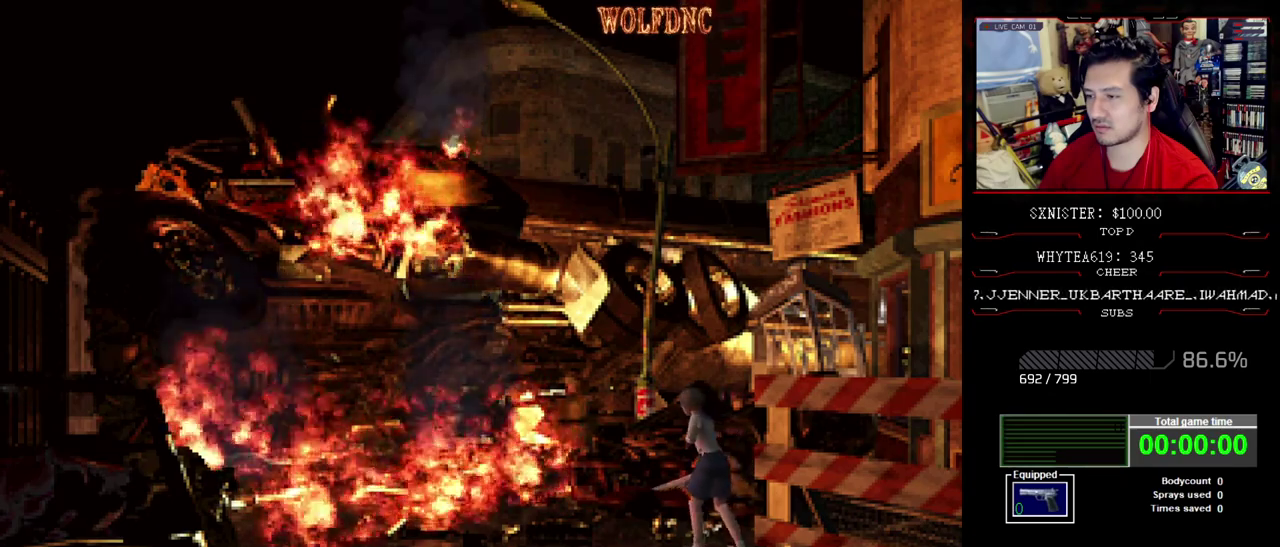
{"buttons": ["DPAD_UP", "DPAD_LEFT"], "events": [[33, "CROSS", "down"], [367, "CROSS", "up"], [417, "CROSS", "down"], [500, "CROSS", "up"]]}
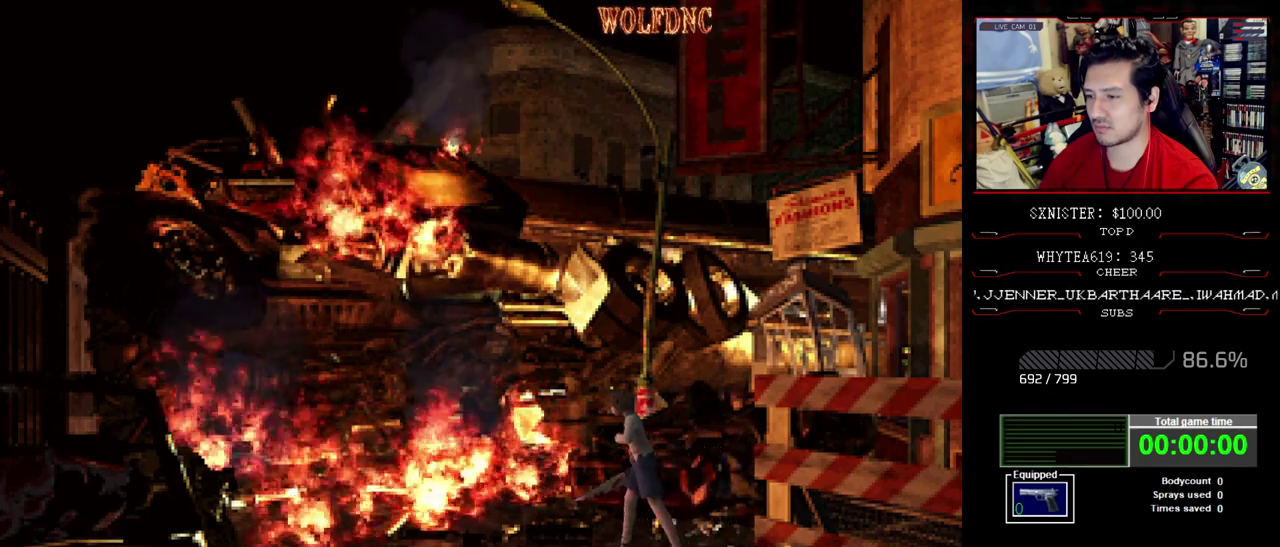
{"buttons": ["CROSS", "DPAD_UP", "DPAD_LEFT"], "events": [[50, "CROSS", "down"], [283, "CROSS", "up"], [333, "CROSS", "down"]]}
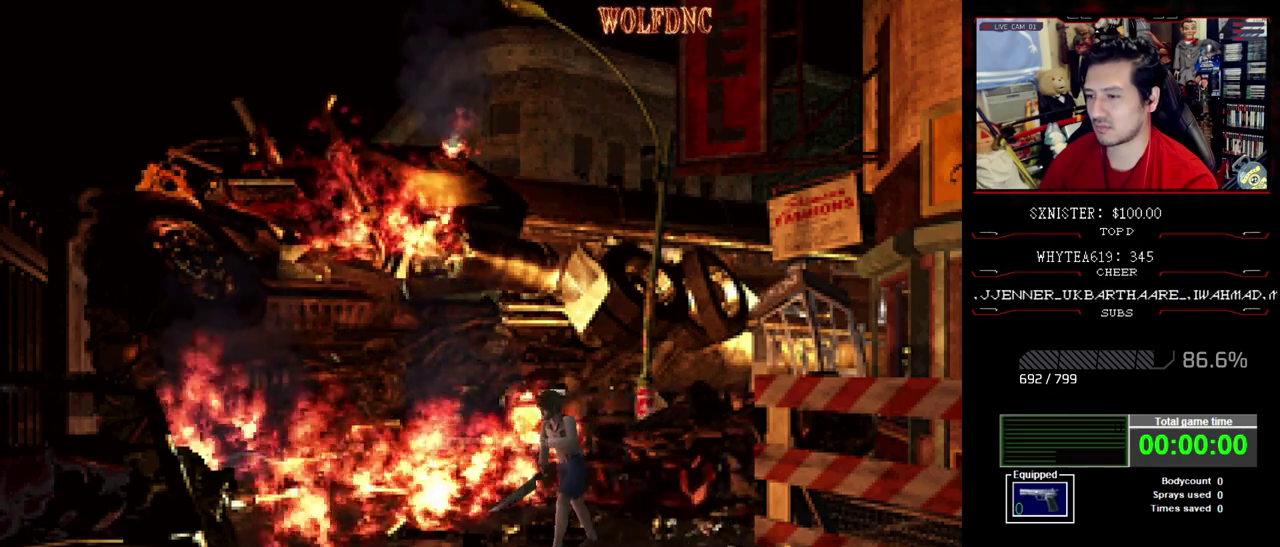
{"buttons": ["CROSS", "DPAD_UP", "DPAD_RIGHT"], "events": [[300, "CROSS", "up"], [350, "CROSS", "down"], [400, "DPAD_LEFT", "up"], [400, "DPAD_RIGHT", "down"], [433, "CROSS", "up"], [483, "CROSS", "down"]]}
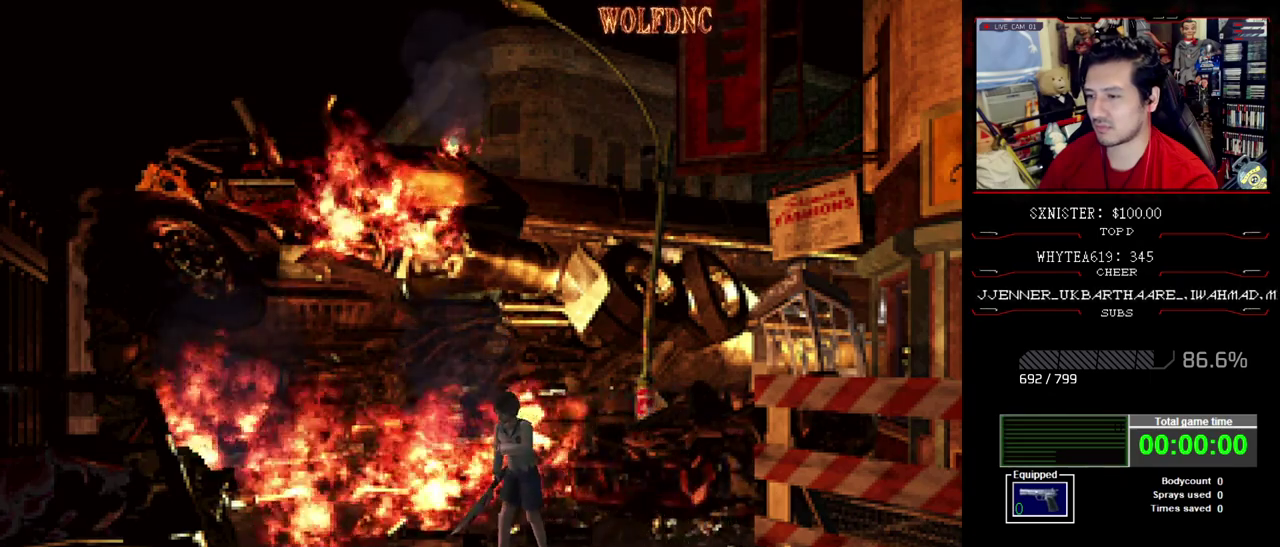
{"buttons": ["CROSS", "DPAD_UP", "DPAD_RIGHT"], "events": [[83, "CROSS", "up"], [133, "CROSS", "down"]]}